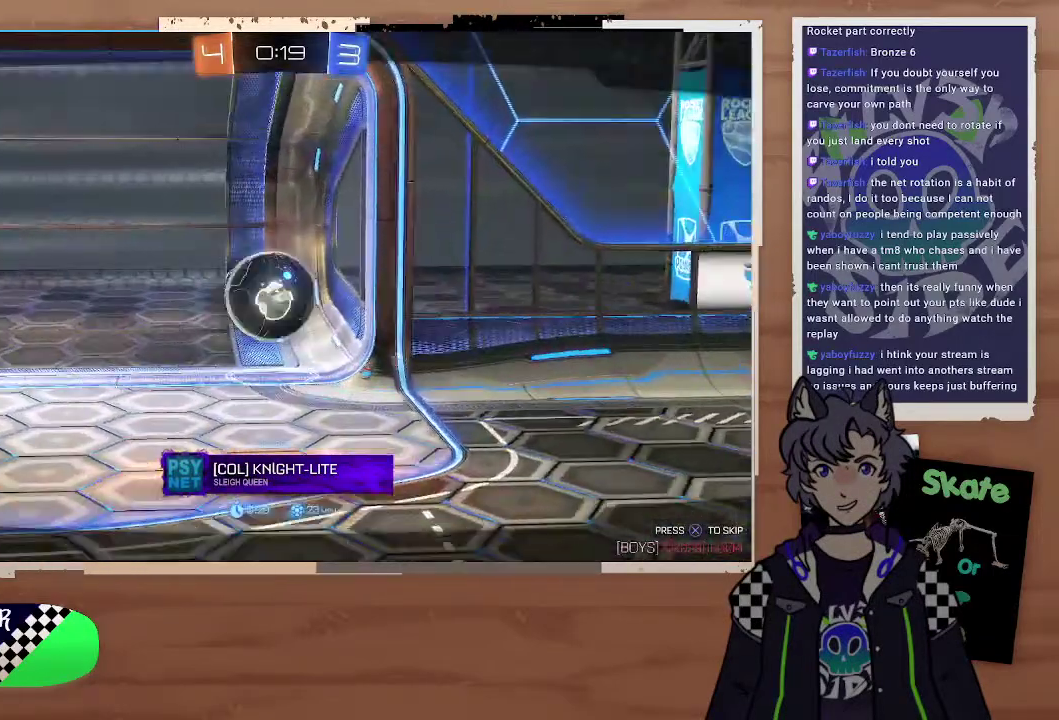
Gameplay with a controller (PlayStation layout); each line is a JSON object with the inputs held at the frame after it. "events" lists button and stick changes between this image and that frame as [ms after this image, input, new state], when the widget could be followed in between. Not read: L1.
{"buttons": [], "left_stick": "center", "right_stick": "center"}
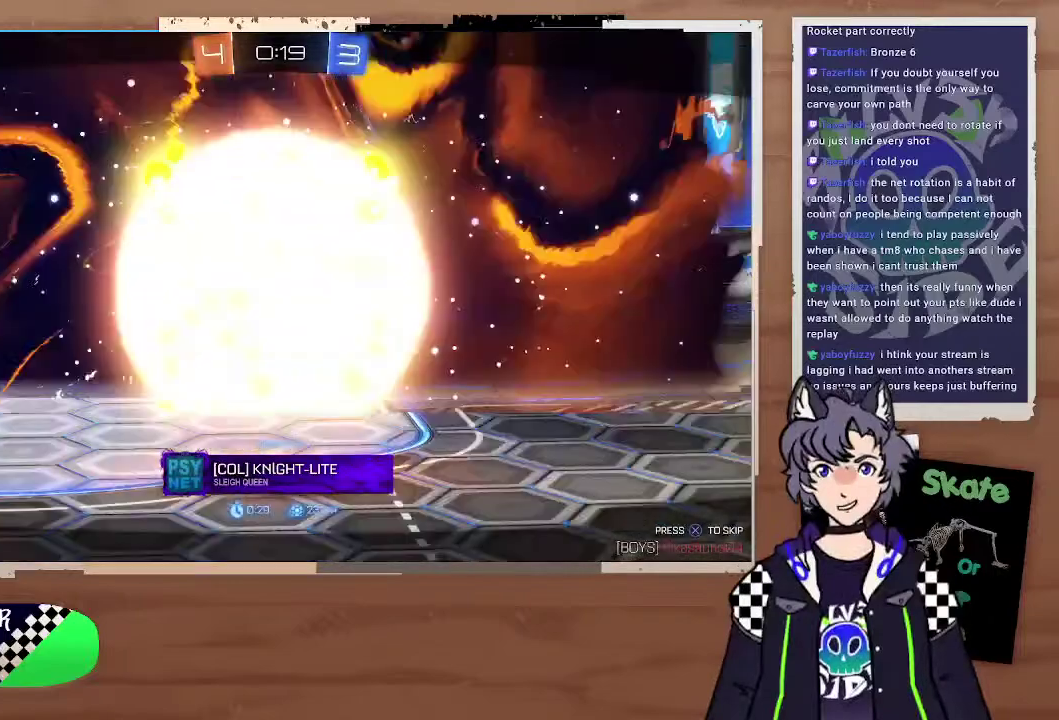
{"buttons": [], "left_stick": "center", "right_stick": "center"}
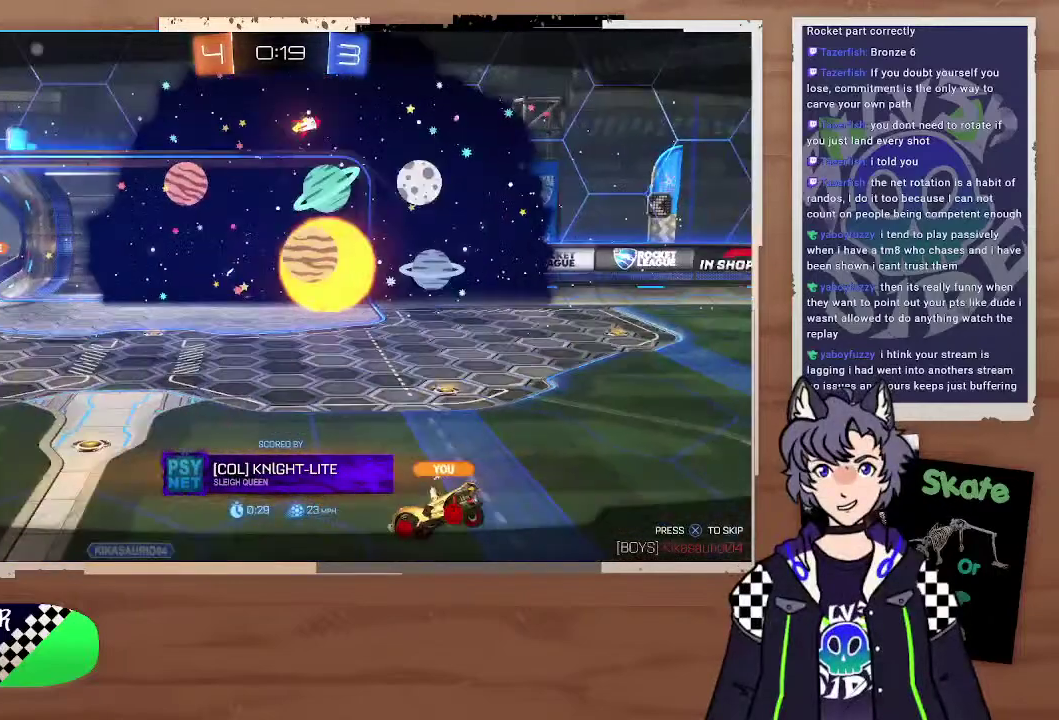
{"buttons": [], "left_stick": "center", "right_stick": "center", "events": []}
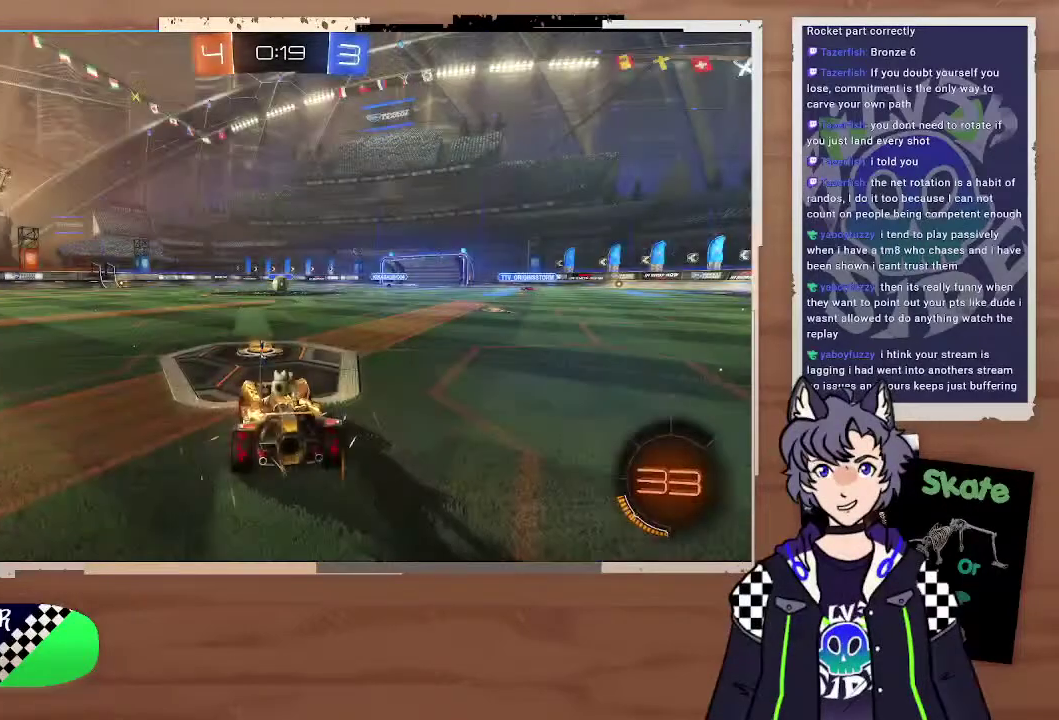
{"buttons": [], "left_stick": "center", "right_stick": "center", "events": []}
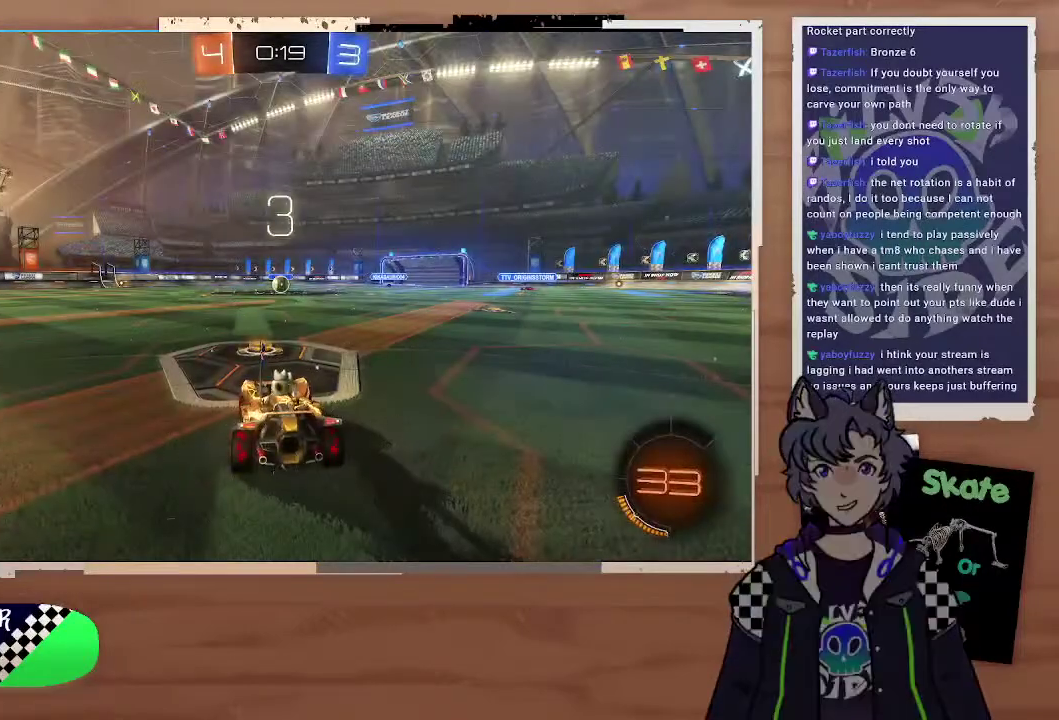
{"buttons": [], "left_stick": "center", "right_stick": "center", "events": []}
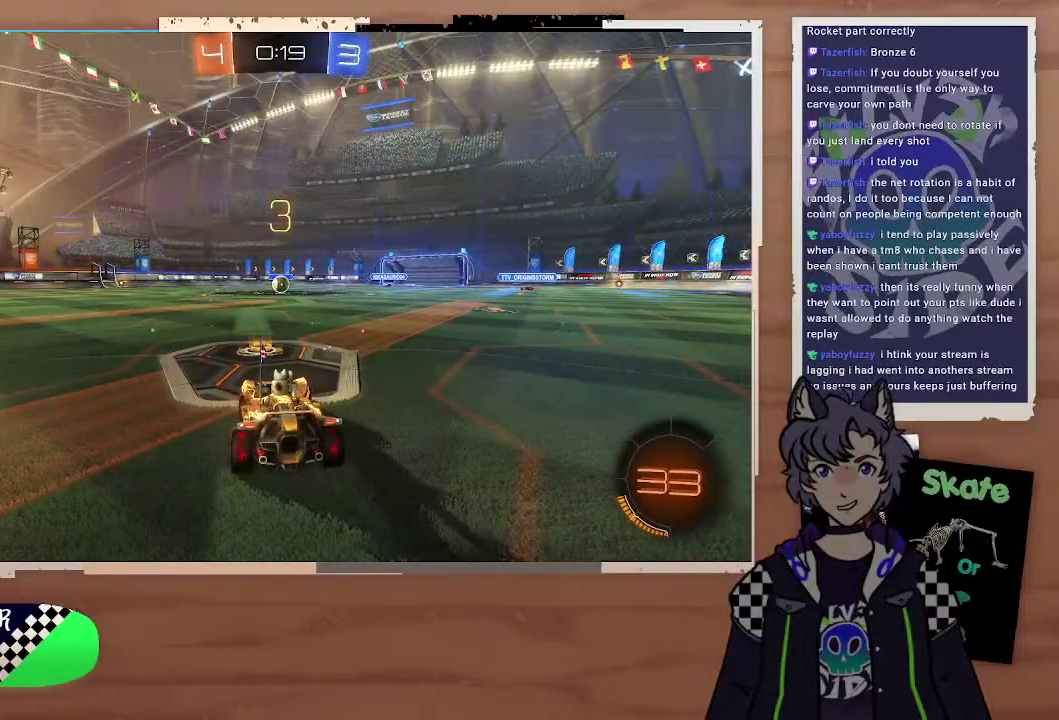
{"buttons": [], "left_stick": "center", "right_stick": "left", "events": [[100, "right_stick", "left"], [300, "right_stick", "right"], [467, "right_stick", "left"]]}
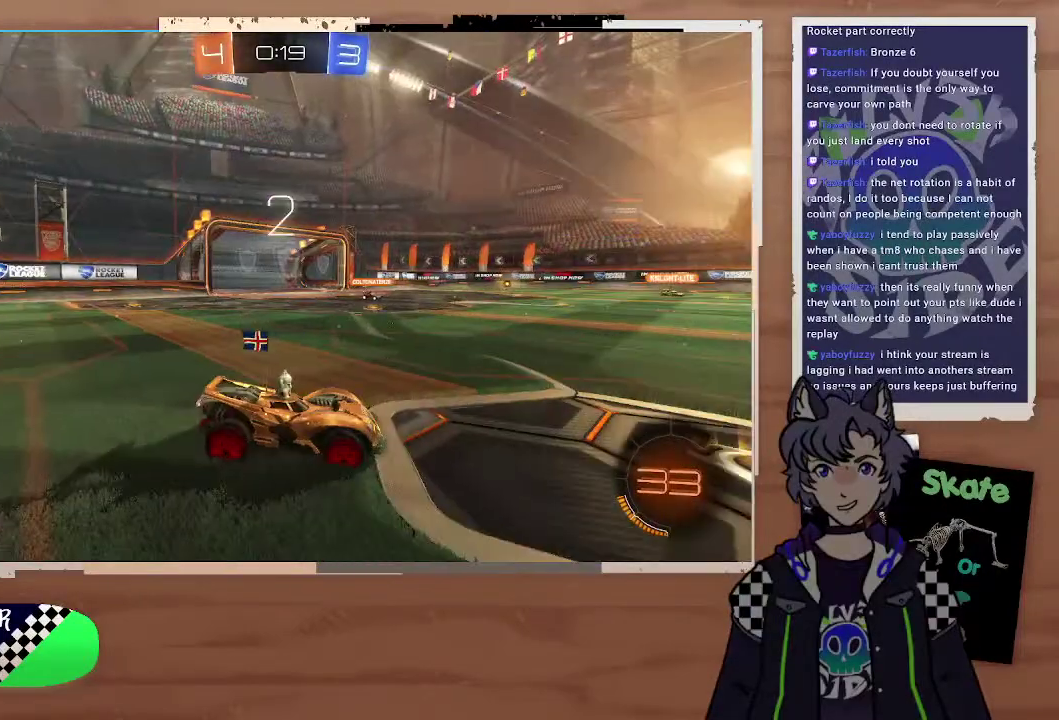
{"buttons": ["L2"], "left_stick": "center", "right_stick": "center", "events": [[100, "right_stick", "center"], [500, "L2", "down"]]}
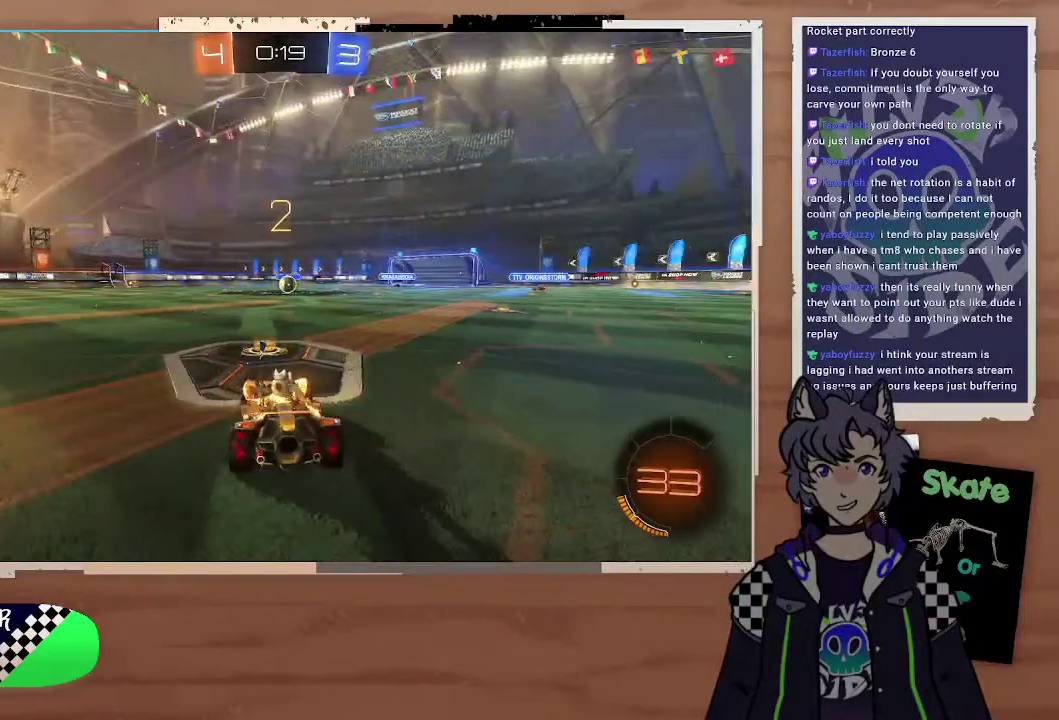
{"buttons": ["L2"], "left_stick": "center", "right_stick": "center"}
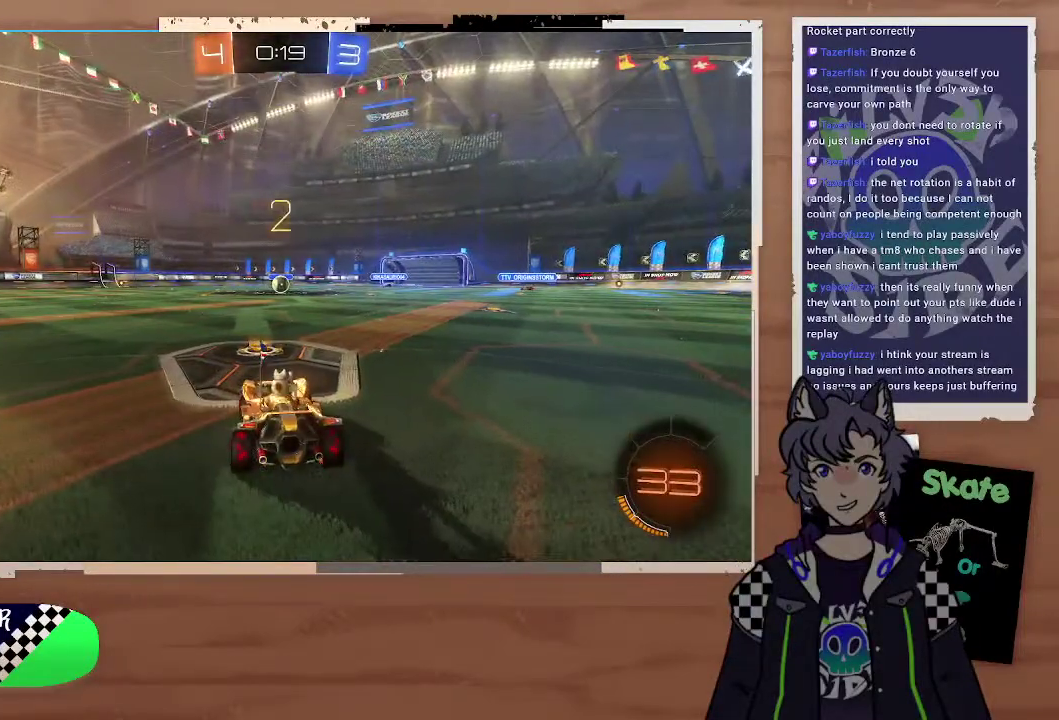
{"buttons": ["L2"], "left_stick": "center", "right_stick": "center"}
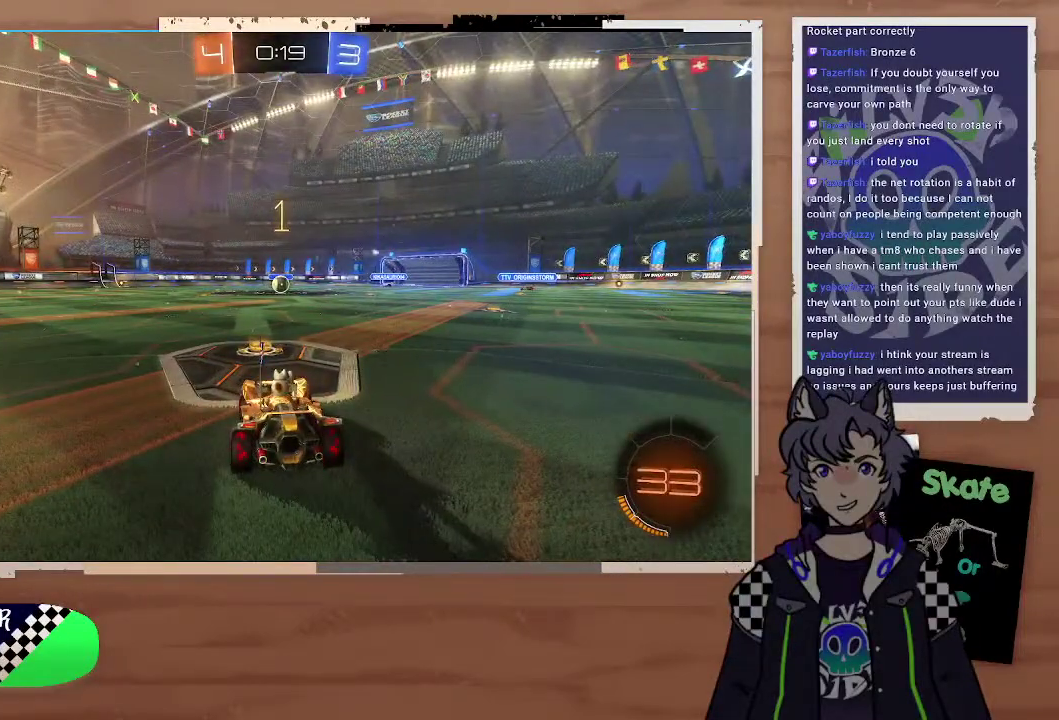
{"buttons": ["L2"], "left_stick": "center", "right_stick": "center", "events": []}
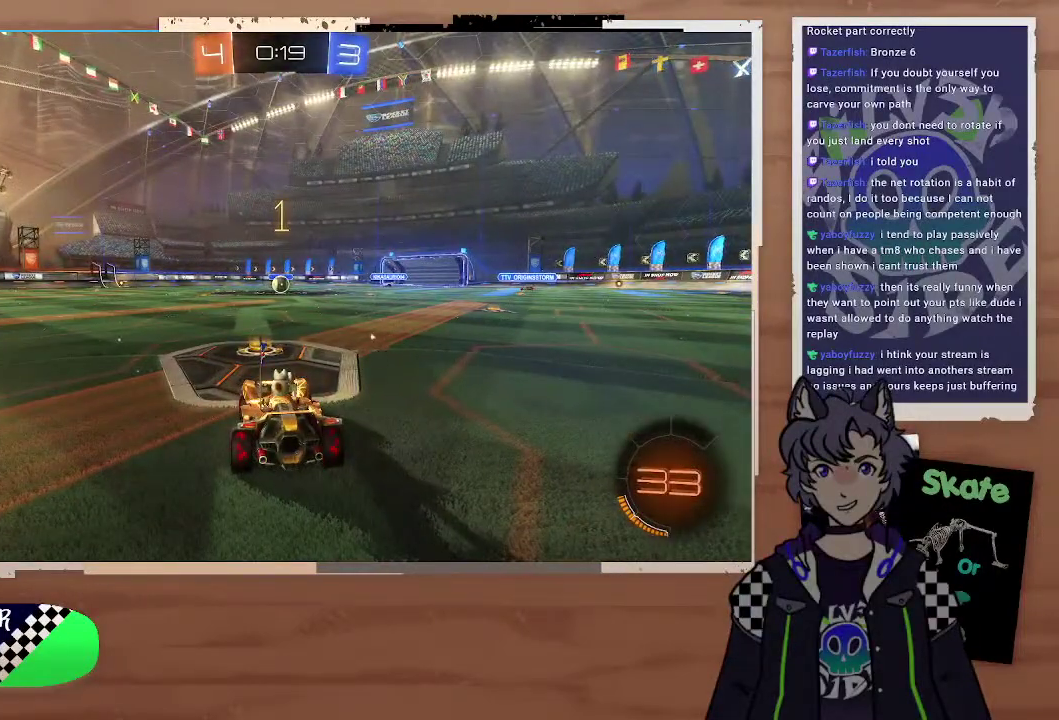
{"buttons": ["L2"], "left_stick": "down", "right_stick": "center", "events": [[300, "left_stick", "left"], [400, "left_stick", "down"]]}
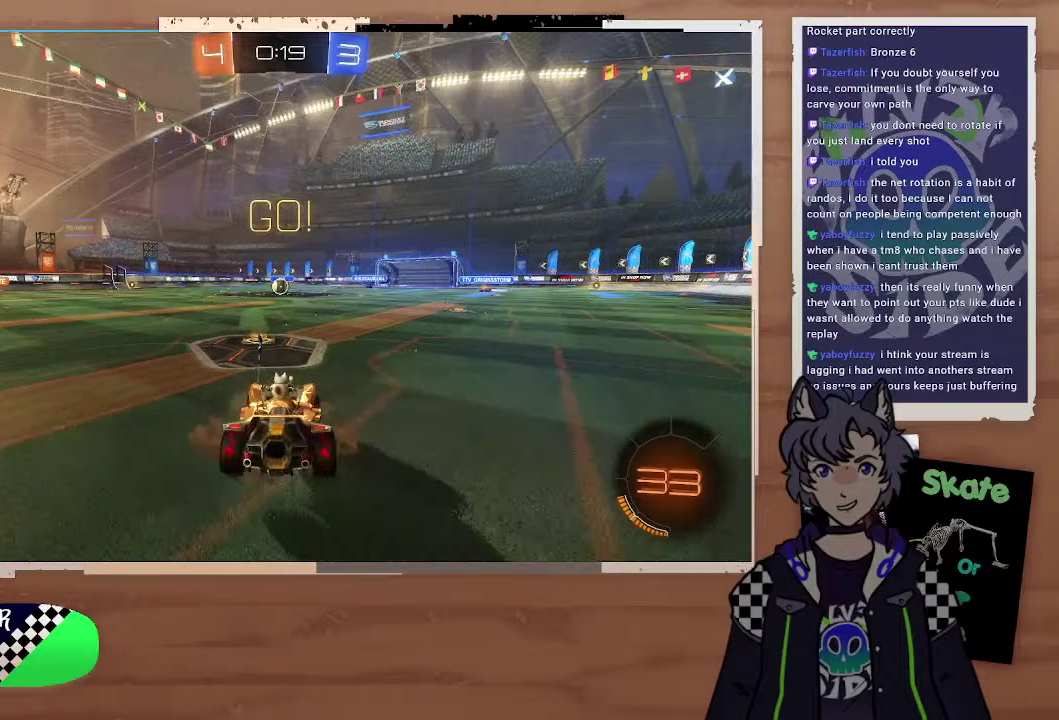
{"buttons": ["SQUARE"], "left_stick": "up", "right_stick": "center", "events": [[100, "CROSS", "down"], [100, "left_stick", "up"], [200, "CROSS", "up"], [200, "L2", "up"], [200, "left_stick", "center"], [300, "left_stick", "up-right"], [400, "SQUARE", "down"], [400, "left_stick", "up"]]}
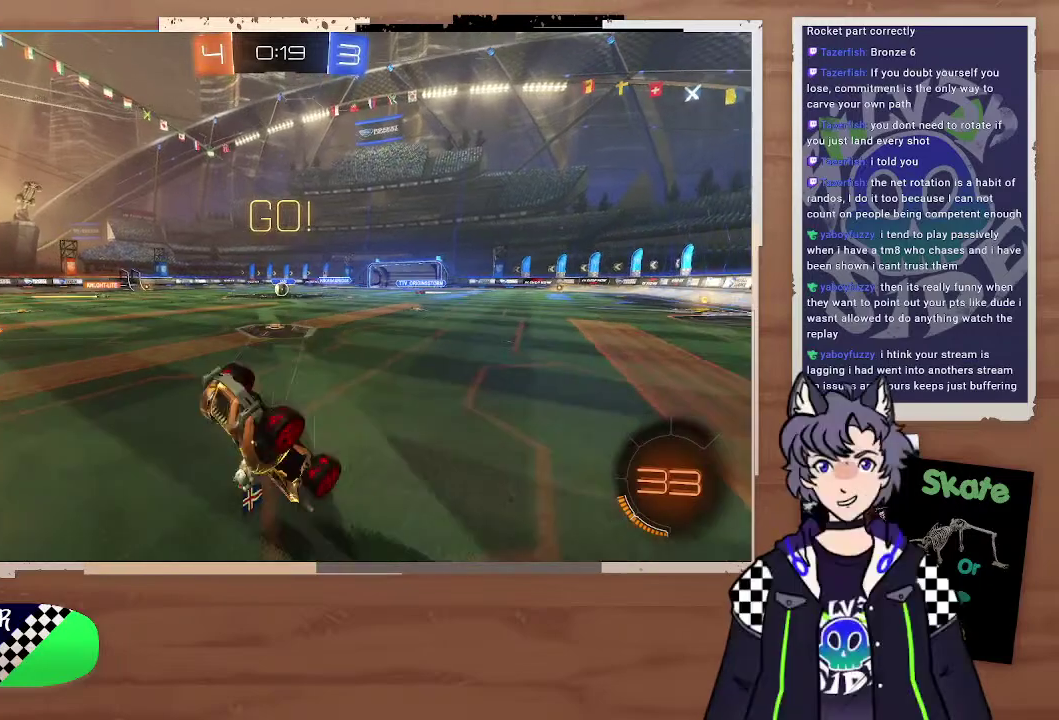
{"buttons": ["R2"], "left_stick": "left", "right_stick": "center", "events": [[300, "left_stick", "up-left"], [400, "SQUARE", "up"], [400, "left_stick", "left"], [500, "R2", "down"]]}
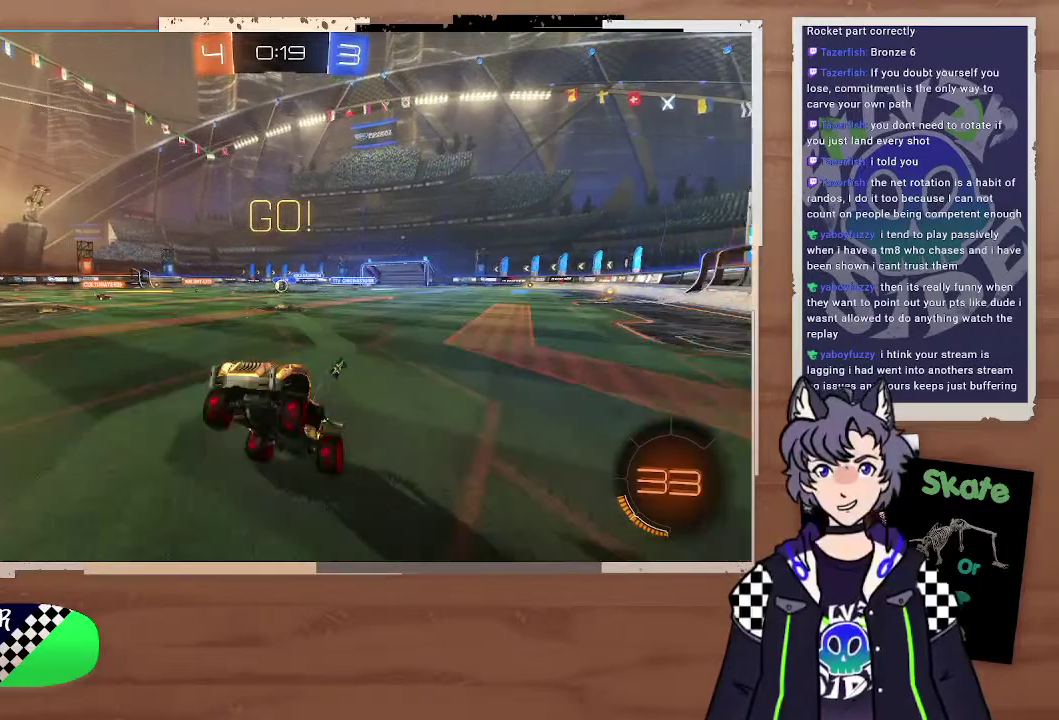
{"buttons": ["R2"], "left_stick": "right", "right_stick": "center", "events": [[300, "left_stick", "center"], [400, "left_stick", "right"]]}
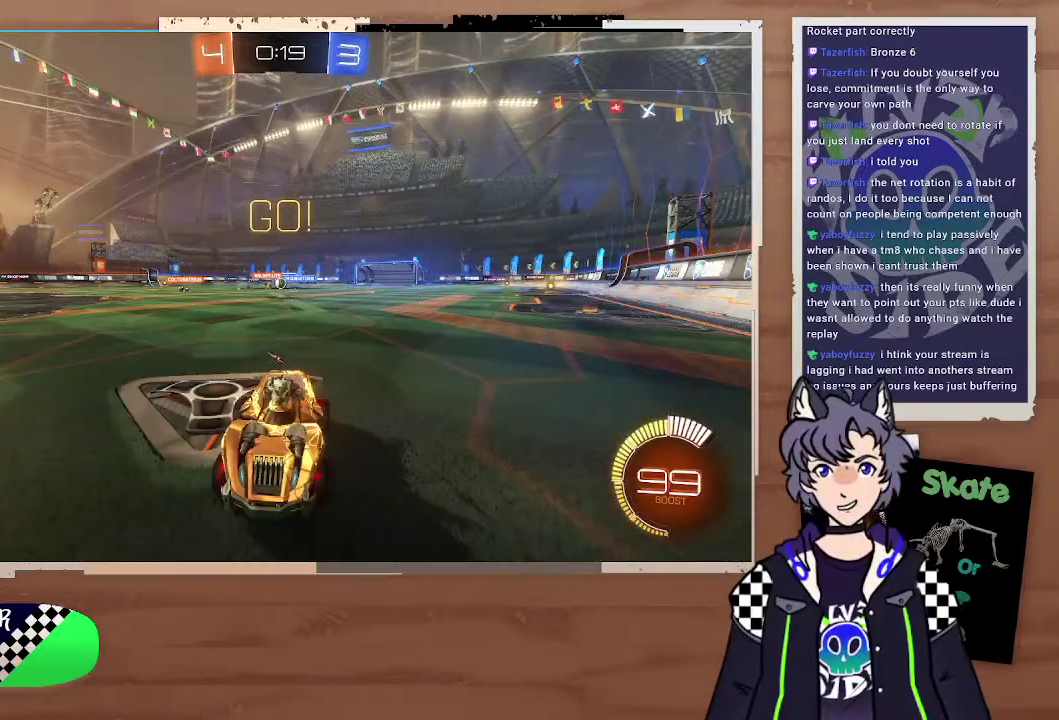
{"buttons": ["R2"], "left_stick": "right", "right_stick": "center", "events": []}
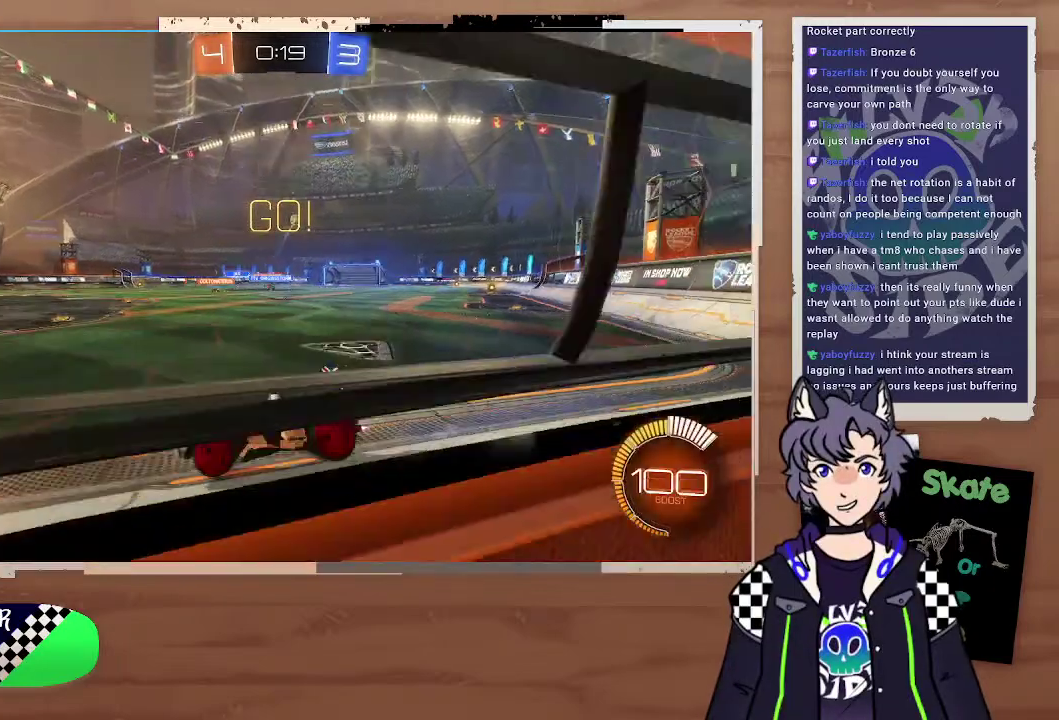
{"buttons": ["R2"], "left_stick": "right", "right_stick": "center", "events": []}
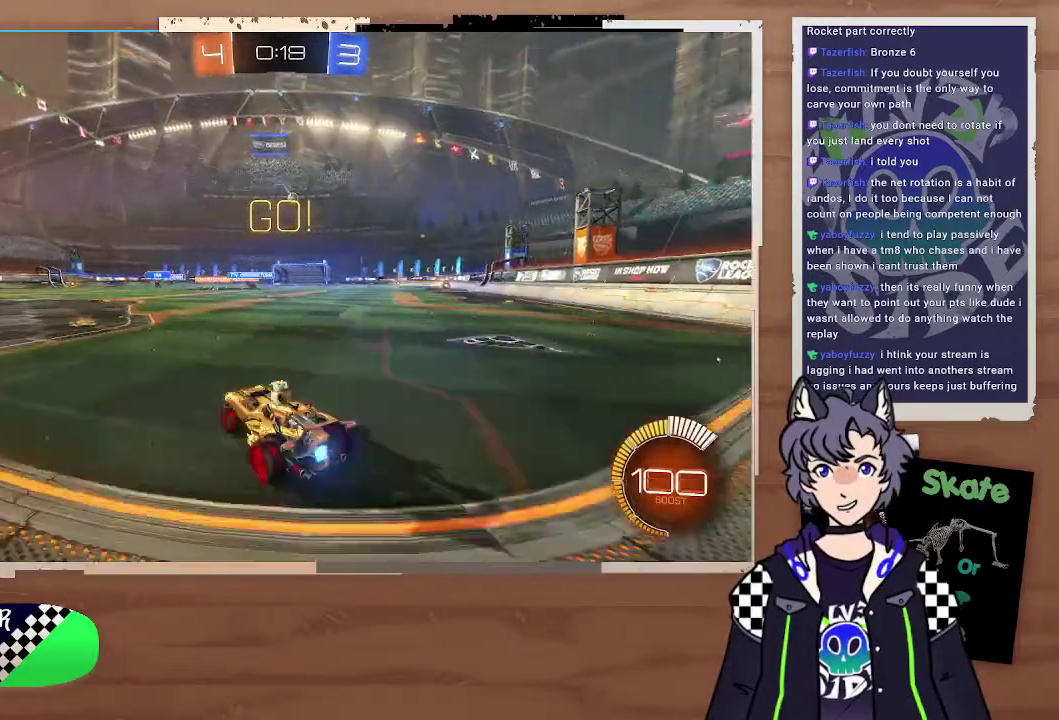
{"buttons": ["R2"], "left_stick": "right", "right_stick": "center", "events": []}
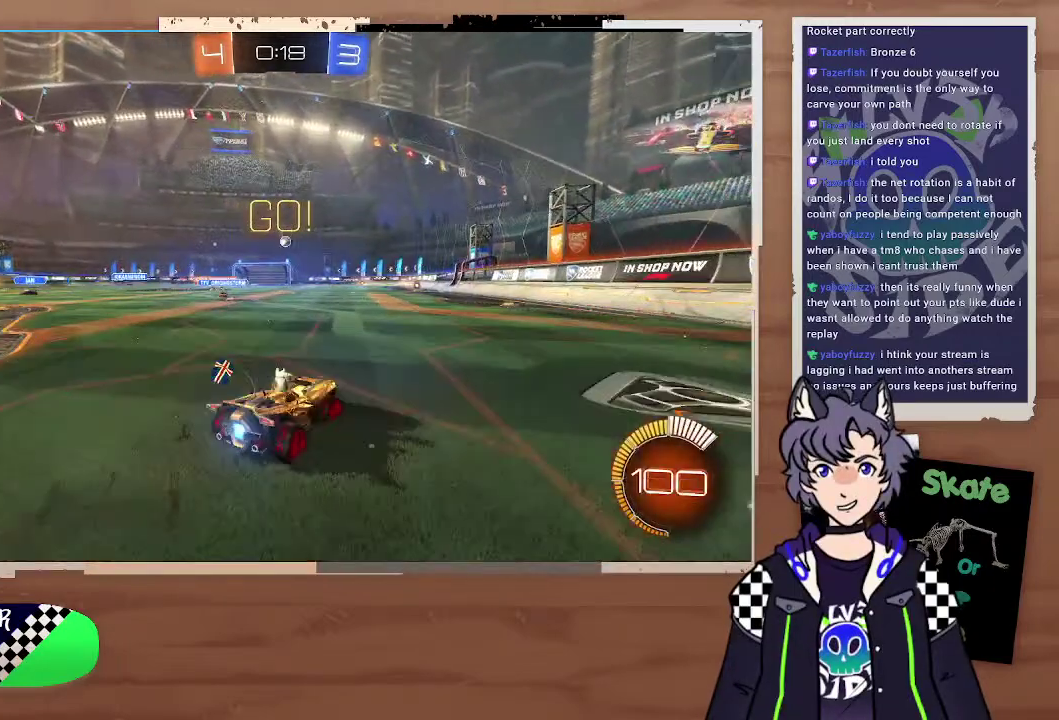
{"buttons": ["CIRCLE", "R2"], "left_stick": "center", "right_stick": "center", "events": [[100, "left_stick", "center"], [300, "CIRCLE", "down"], [300, "left_stick", "left"], [433, "left_stick", "center"]]}
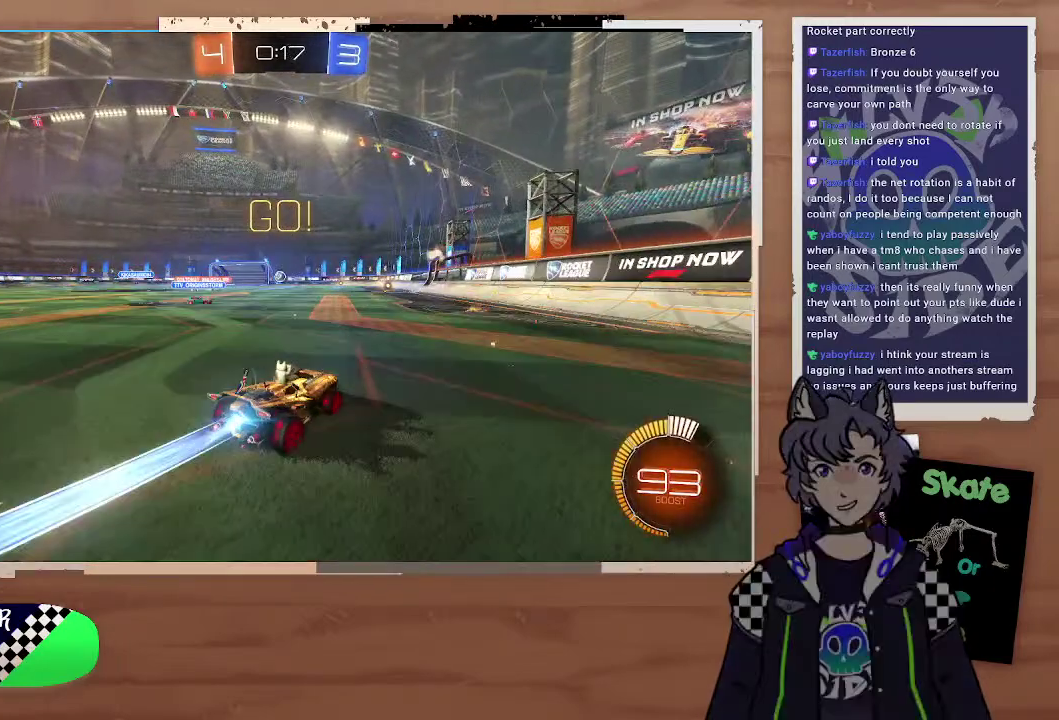
{"buttons": ["CIRCLE", "R2"], "left_stick": "center", "right_stick": "center", "events": []}
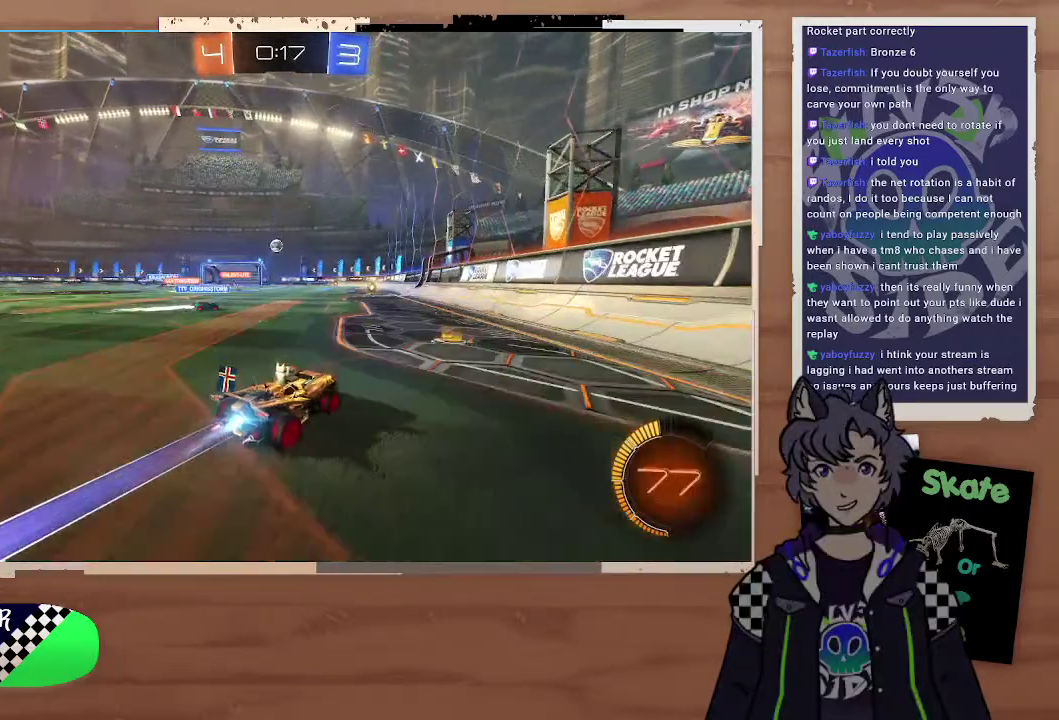
{"buttons": ["R2"], "left_stick": "left", "right_stick": "center", "events": [[100, "CIRCLE", "up"], [300, "left_stick", "up-left"], [400, "left_stick", "center"], [500, "left_stick", "left"]]}
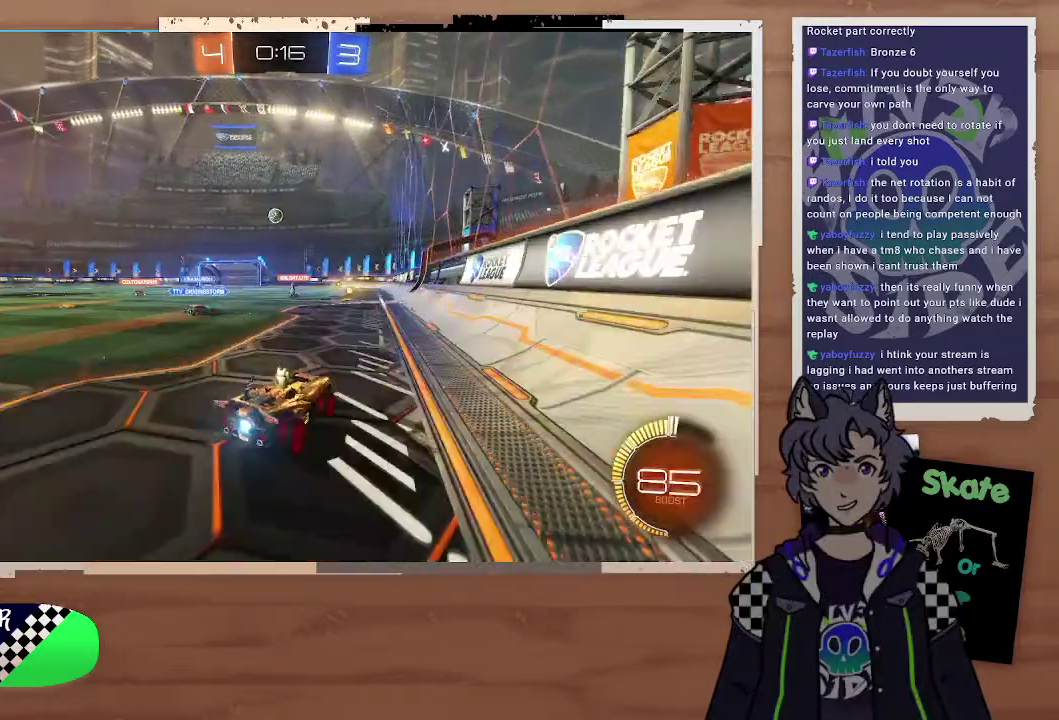
{"buttons": ["R2"], "left_stick": "down-right", "right_stick": "center", "events": [[100, "R2", "up"], [200, "R2", "down"], [200, "left_stick", "center"], [500, "left_stick", "down-right"]]}
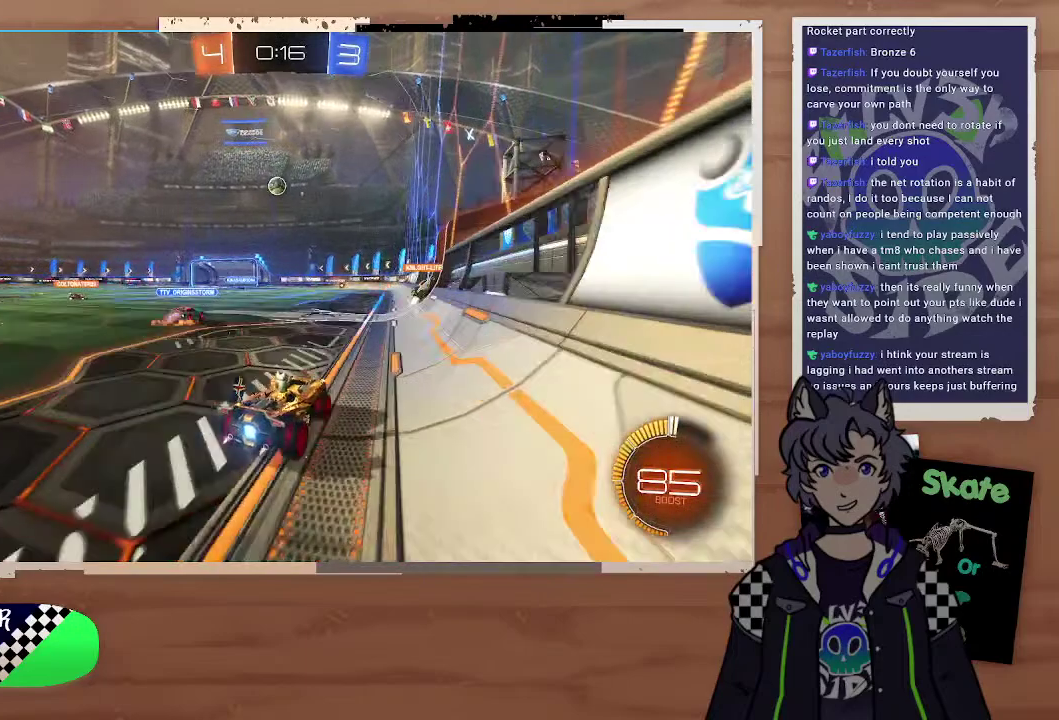
{"buttons": ["L2"], "left_stick": "up-left", "right_stick": "center", "events": [[100, "R2", "up"], [100, "left_stick", "center"], [200, "left_stick", "left"], [333, "left_stick", "center"], [400, "left_stick", "right"], [467, "left_stick", "up-left"], [500, "L2", "down"]]}
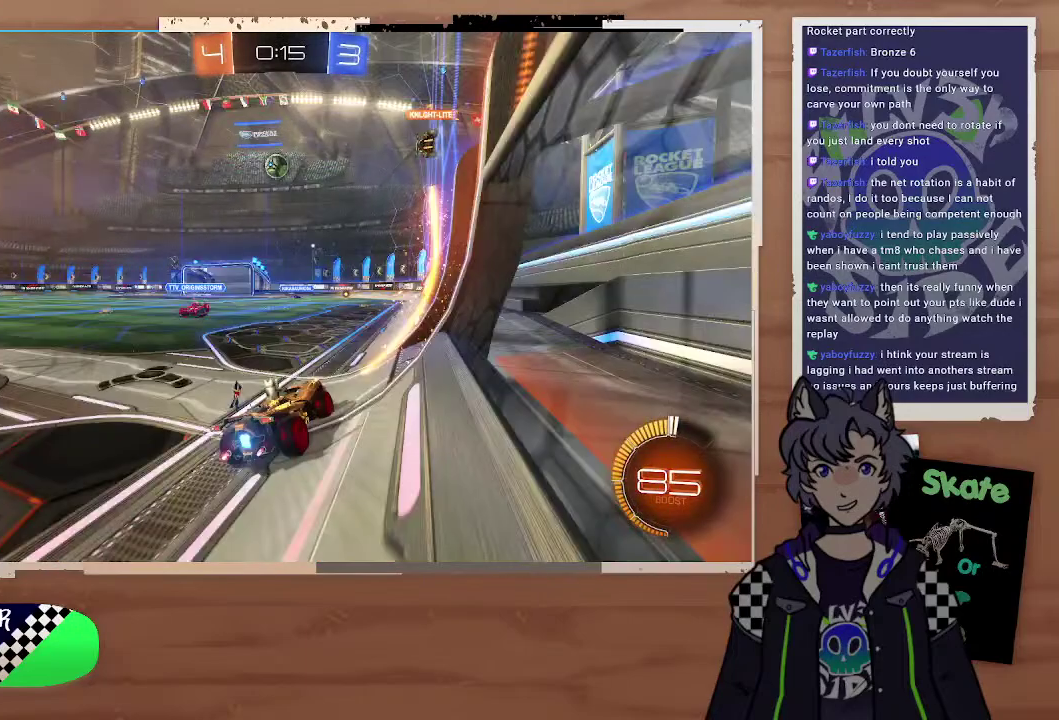
{"buttons": ["L2"], "left_stick": "center", "right_stick": "center"}
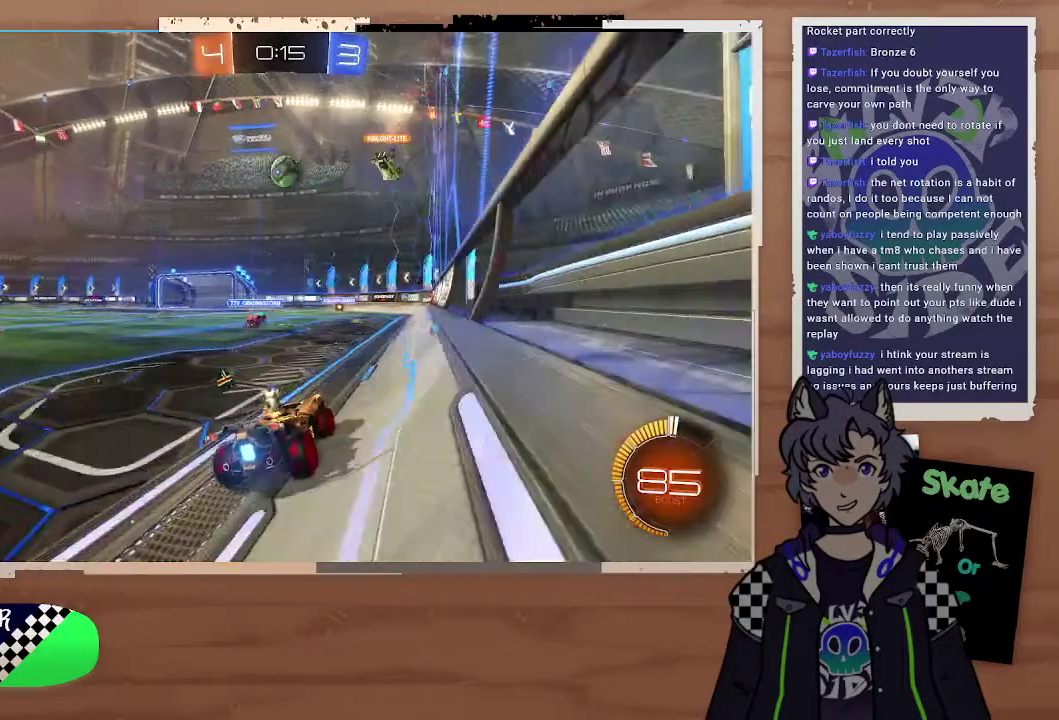
{"buttons": [], "left_stick": "center", "right_stick": "center", "events": [[400, "L2", "up"]]}
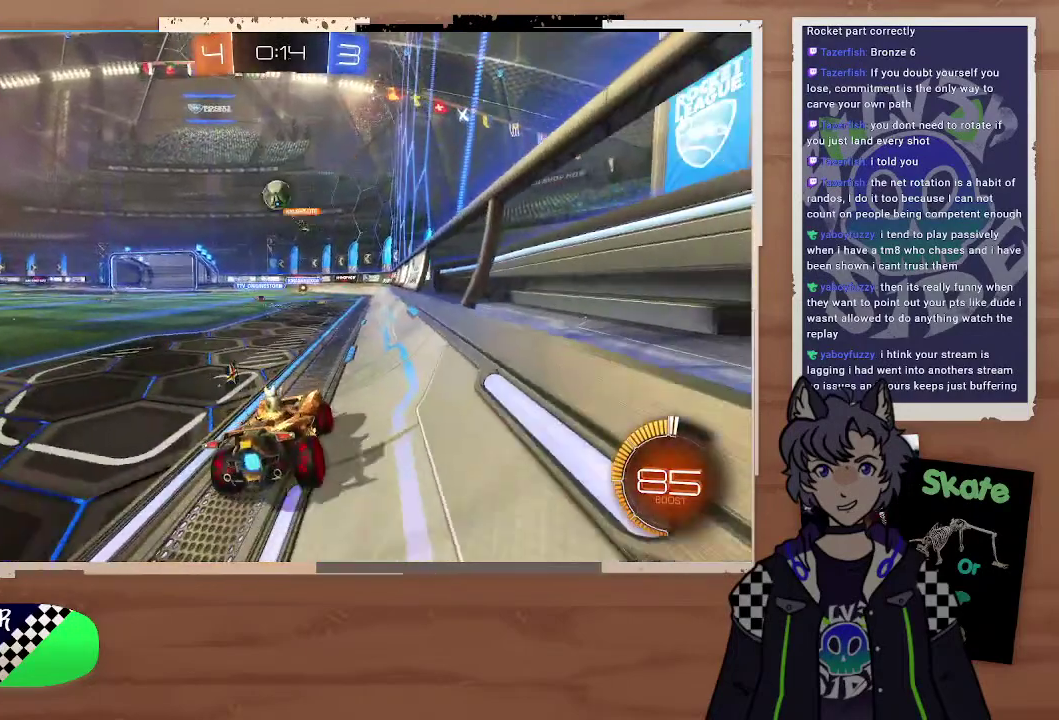
{"buttons": ["R2"], "left_stick": "up-left", "right_stick": "center", "events": [[233, "left_stick", "left"], [400, "left_stick", "up-left"], [500, "R2", "down"]]}
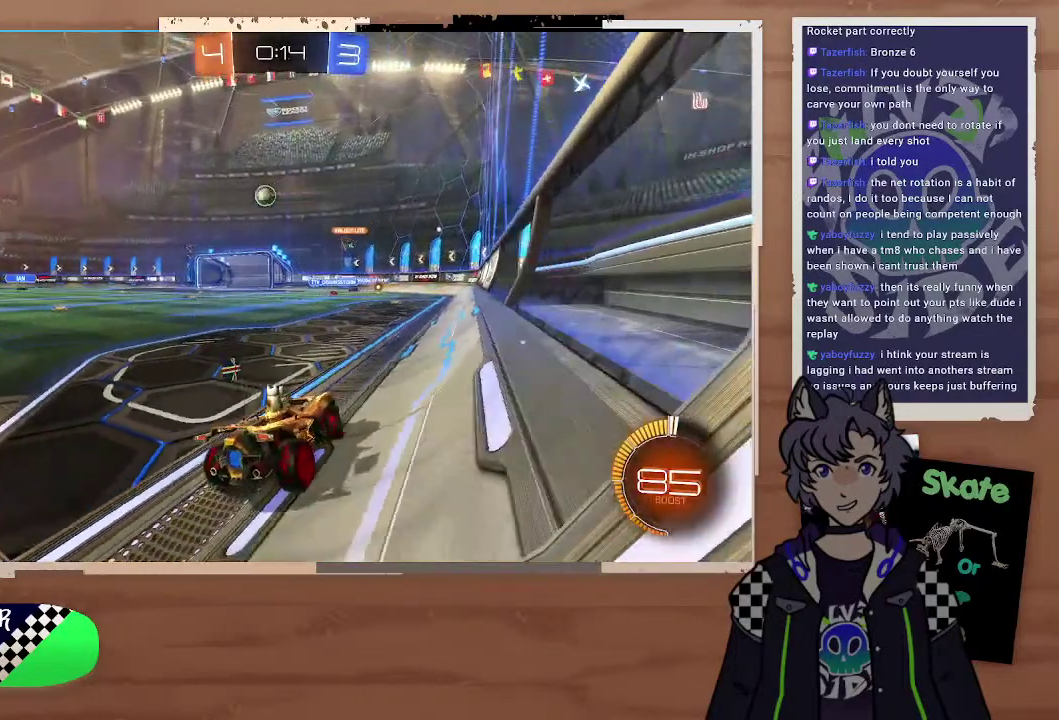
{"buttons": ["R2"], "left_stick": "left", "right_stick": "center", "events": [[67, "left_stick", "right"], [200, "left_stick", "up-left"], [300, "left_stick", "left"]]}
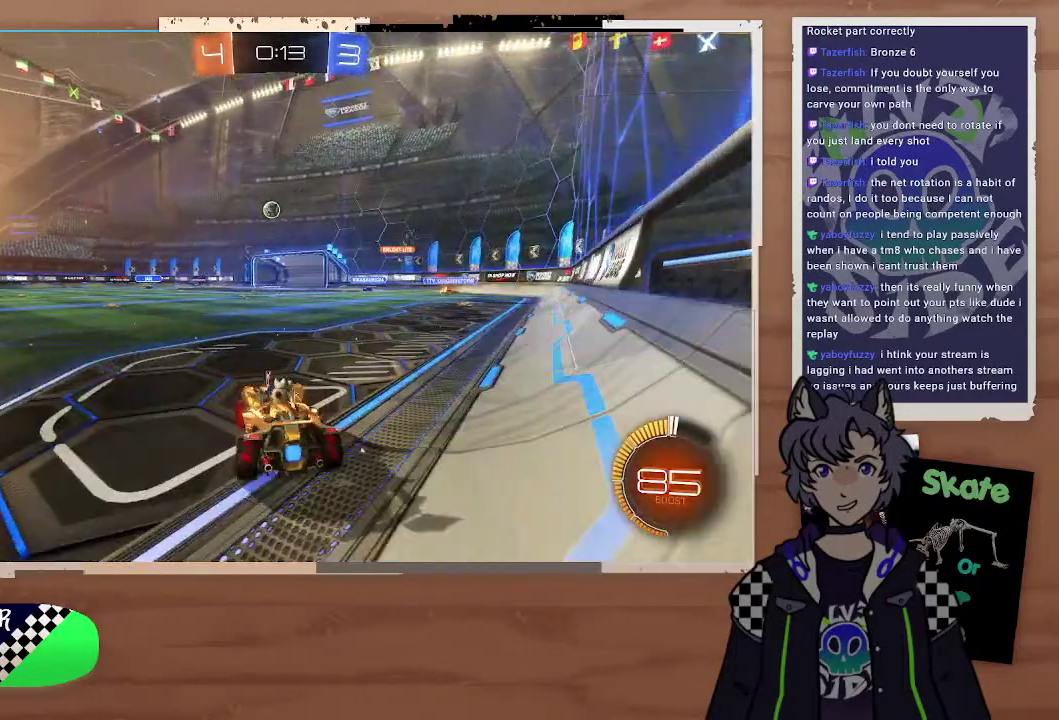
{"buttons": ["CROSS", "R2"], "left_stick": "up", "right_stick": "center", "events": [[33, "left_stick", "right"], [100, "left_stick", "left"], [200, "left_stick", "center"], [500, "CROSS", "down"], [500, "left_stick", "up"]]}
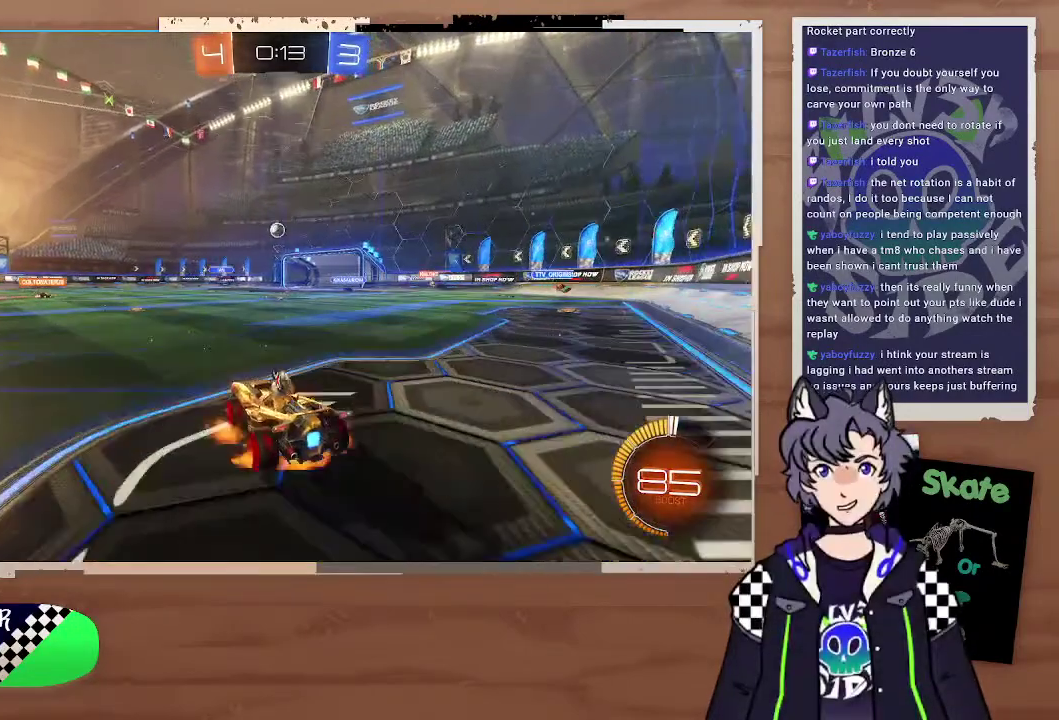
{"buttons": ["R2"], "left_stick": "center", "right_stick": "center", "events": [[100, "CROSS", "up"], [200, "CROSS", "down"], [200, "left_stick", "up-left"], [300, "CROSS", "up"], [400, "left_stick", "left"], [500, "left_stick", "center"]]}
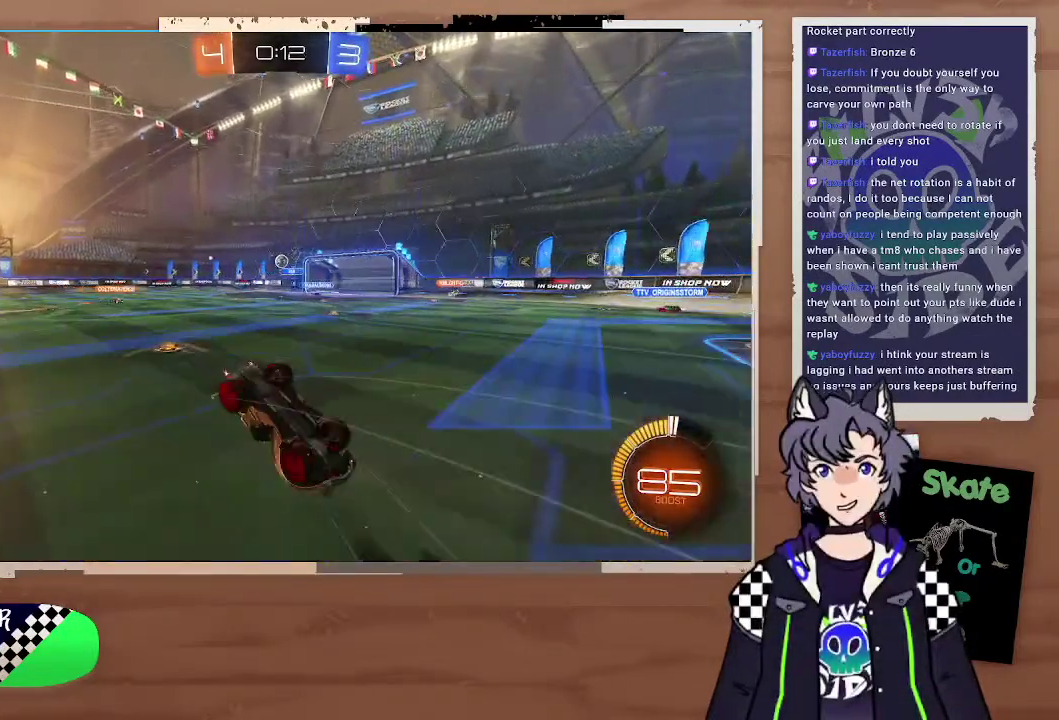
{"buttons": ["R2"], "left_stick": "left", "right_stick": "center", "events": [[100, "R2", "up"], [100, "left_stick", "up-left"], [300, "R2", "down"], [367, "left_stick", "left"]]}